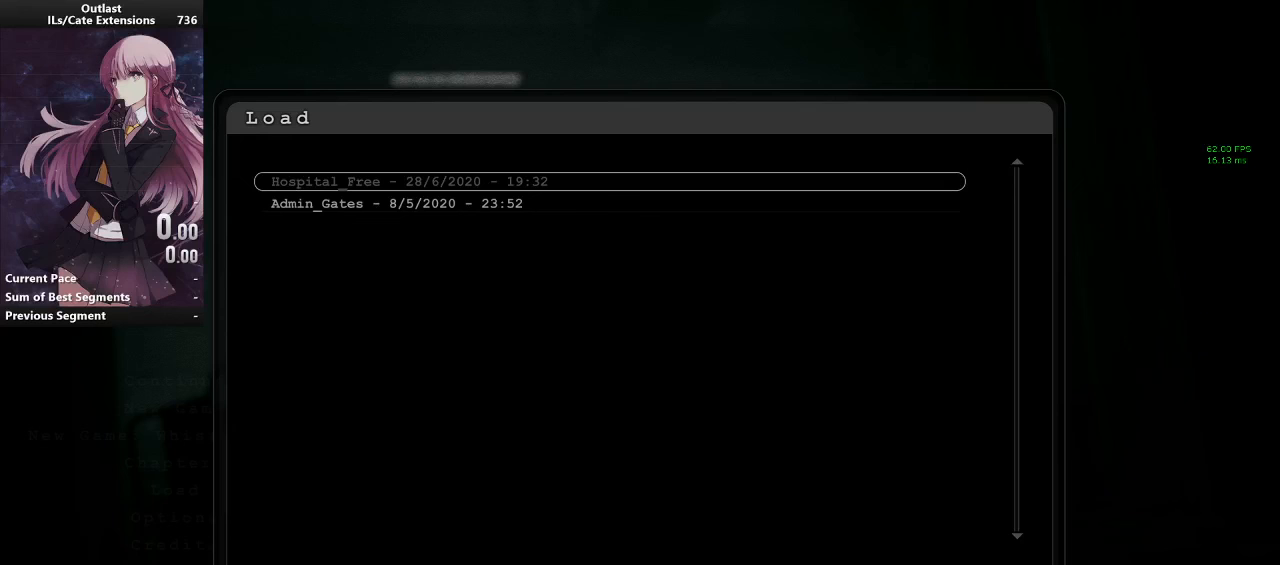
Gameplay with keyboard and mouse; each line is a JSON object with the keys and mouse buttons held at the frame after it. "events" lists presses ("down") and releases ("up") of "a", "alt", "c", "caps_lock", "ctrl", "d", "e", "f", "g", "q", "r", "s", "shift", "space", "t", "tab", "v", "w", "x", "z", "mouse_left", "mouse_middle", "mouse_right", "mouse_wheel_up" and "mouse_wheel_down" between this image and that frame as [ms after this image, input, new state], when the widget could be followed in between. "mouse_left", "mouse_middle", "mouse_right", "mouse_wheel_up", "mouse_wheel_down" = the "left", "middle", "right", "wheel_up", "wheel_down" buttons of the "mouse" list. No other keys are recorded. Mouse movement is not recorded.
{"keys": [], "mouse": [], "events": []}
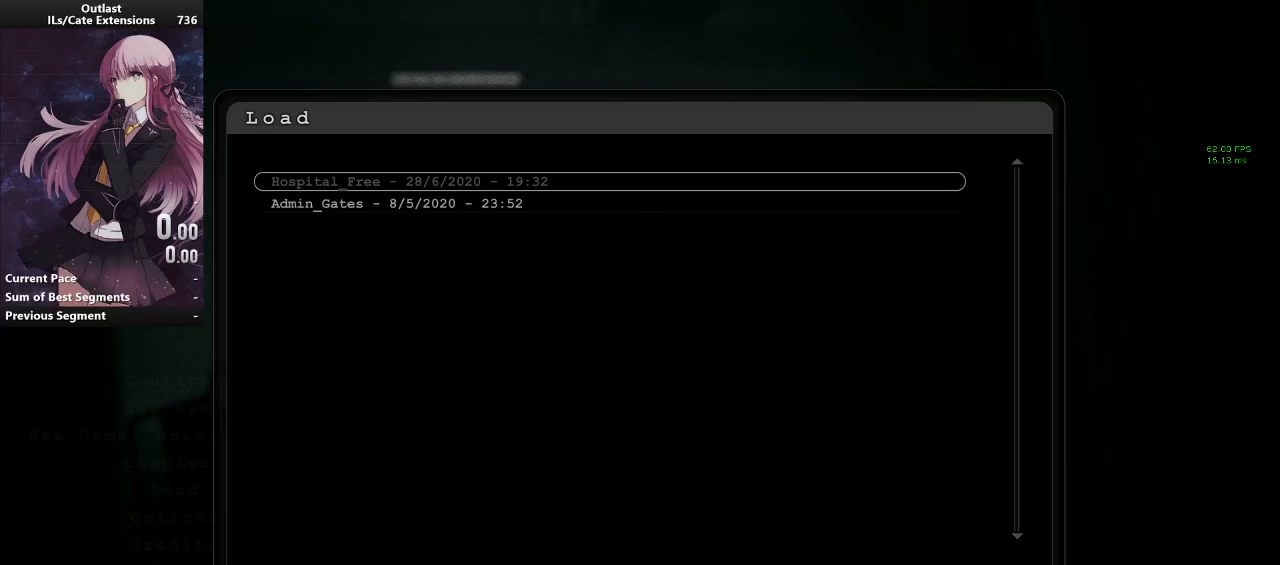
{"keys": [], "mouse": [], "events": [[200, "mouse_left", "down"], [267, "mouse_left", "up"]]}
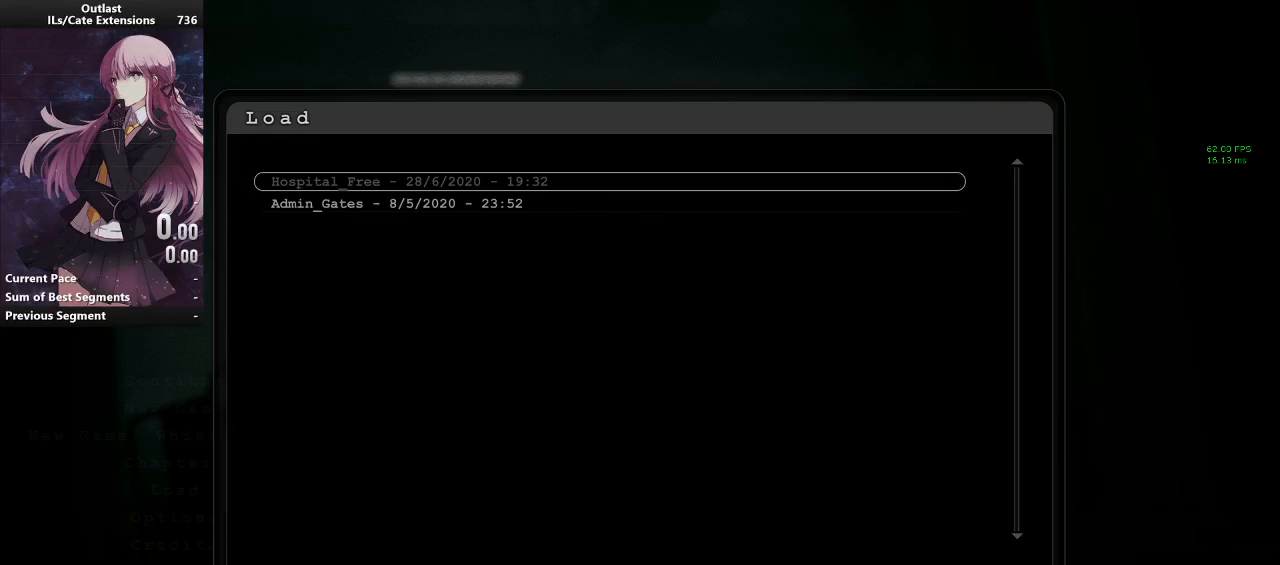
{"keys": [], "mouse": [], "events": []}
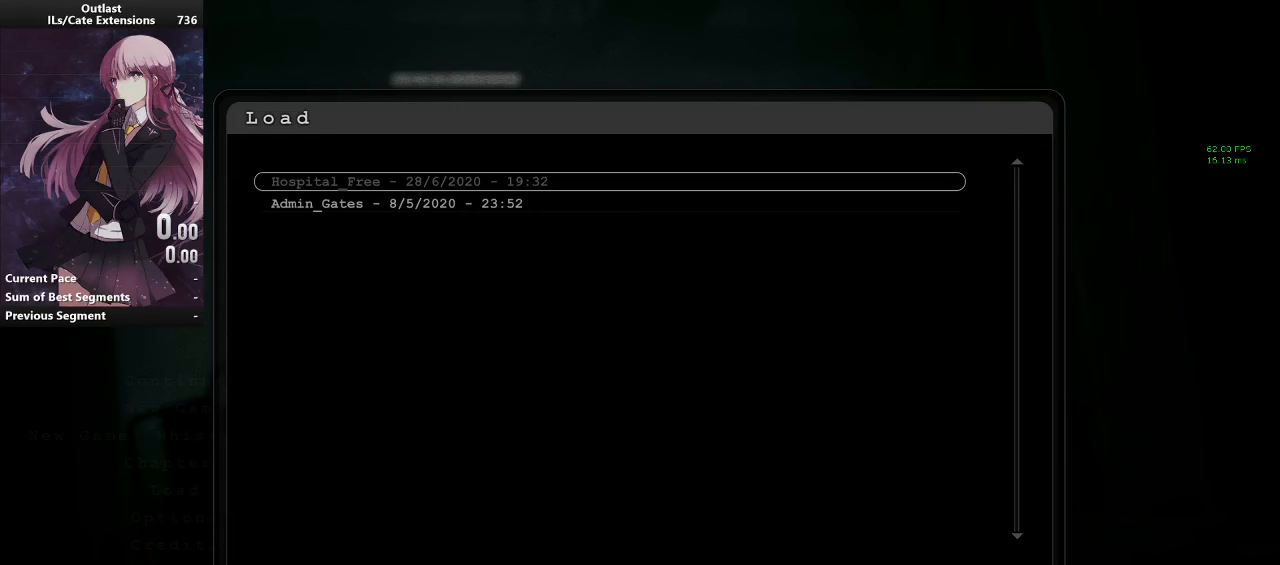
{"keys": [], "mouse": ["left"], "events": [[467, "mouse_left", "down"]]}
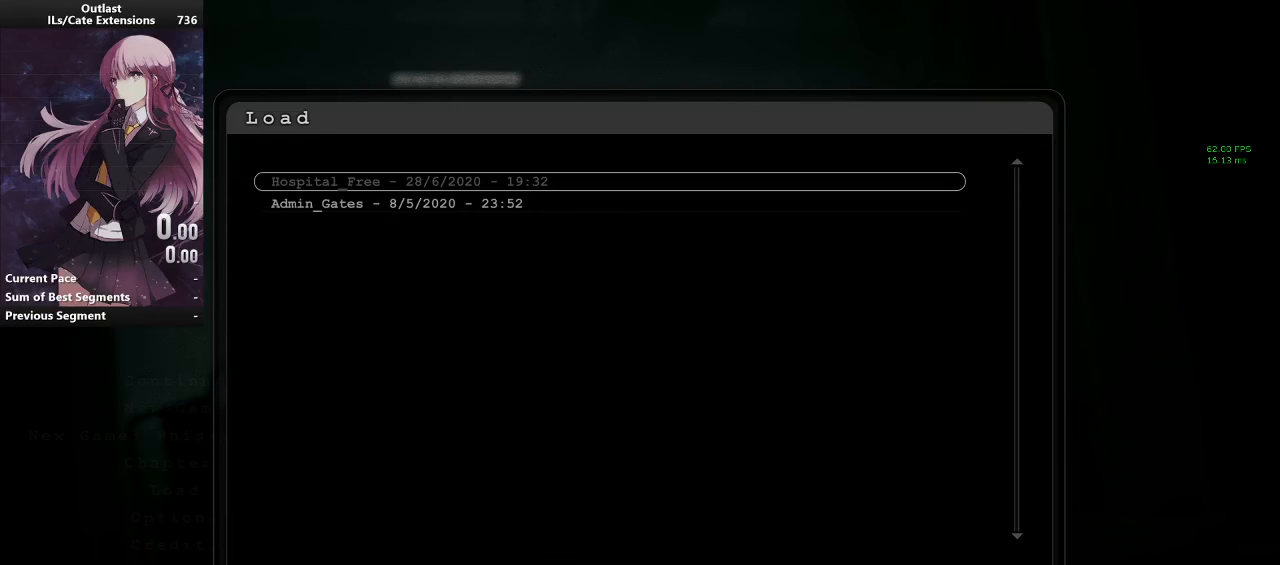
{"keys": [], "mouse": [], "events": [[67, "mouse_left", "up"]]}
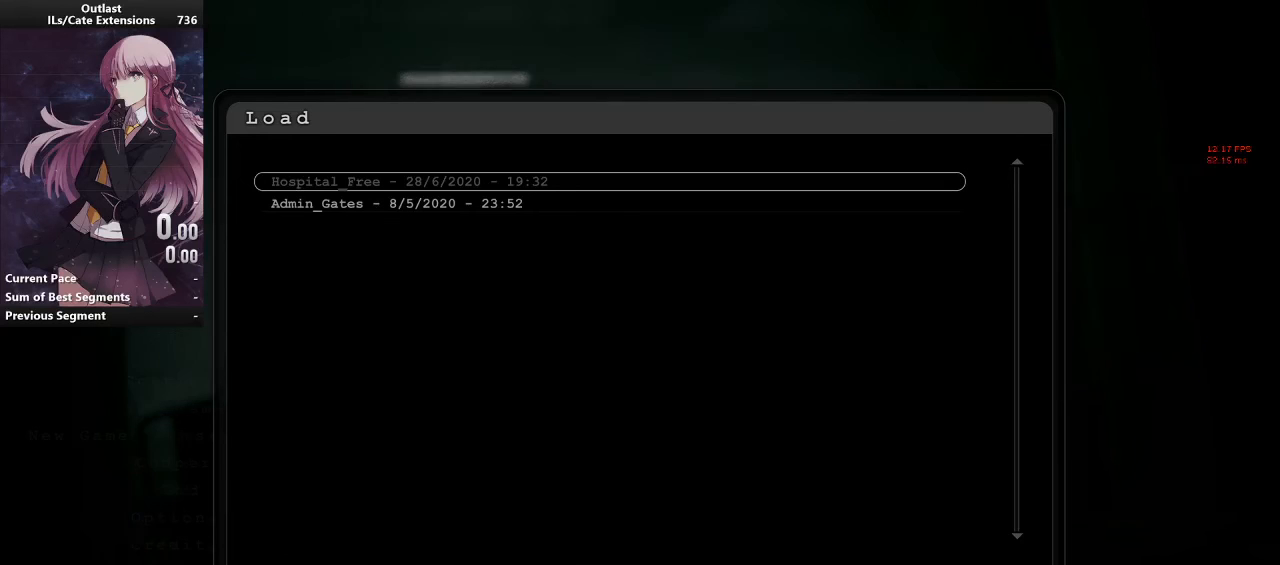
{"keys": [], "mouse": [], "events": []}
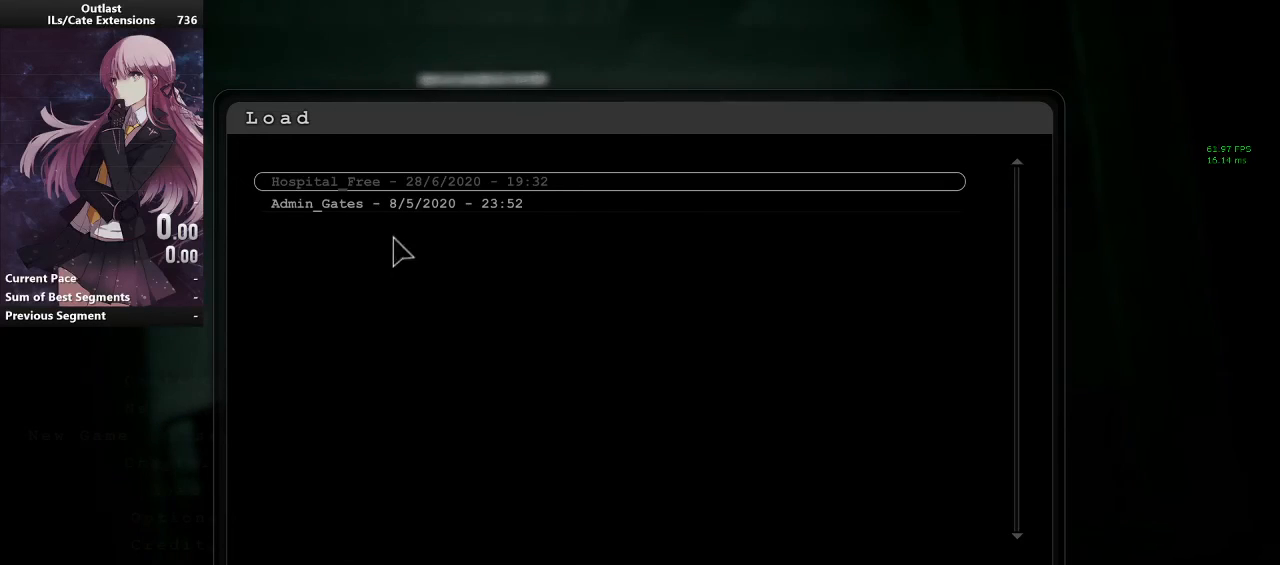
{"keys": [], "mouse": [], "events": [[300, "mouse_left", "down"], [333, "mouse_left", "up"]]}
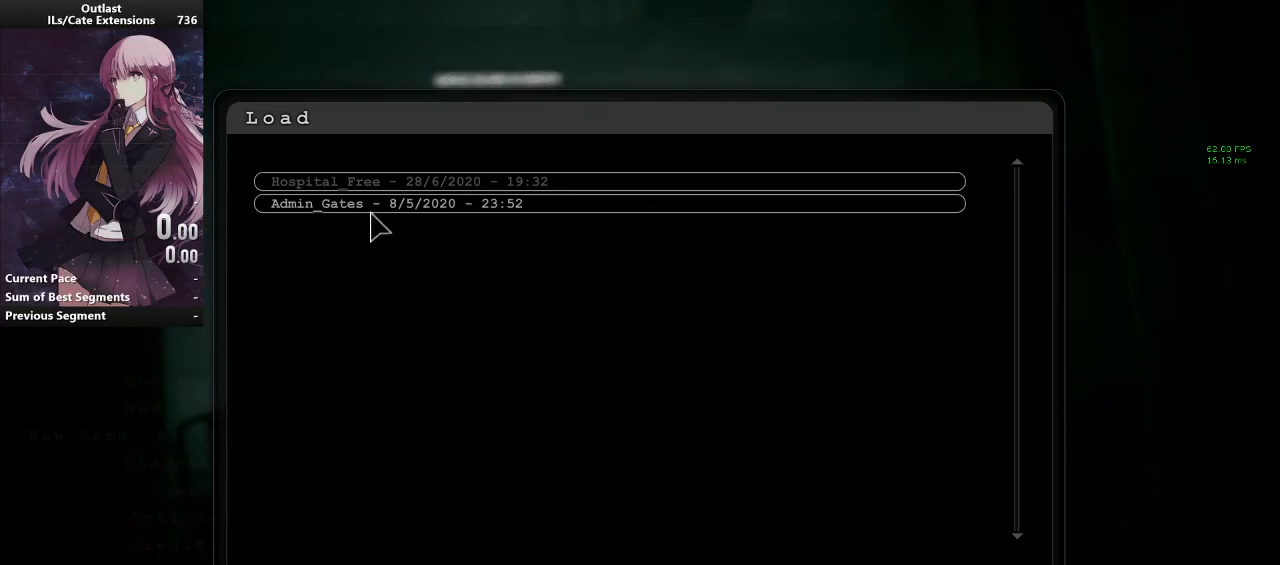
{"keys": [], "mouse": [], "events": [[167, "mouse_left", "down"], [233, "mouse_left", "up"], [300, "mouse_left", "down"], [367, "mouse_left", "up"]]}
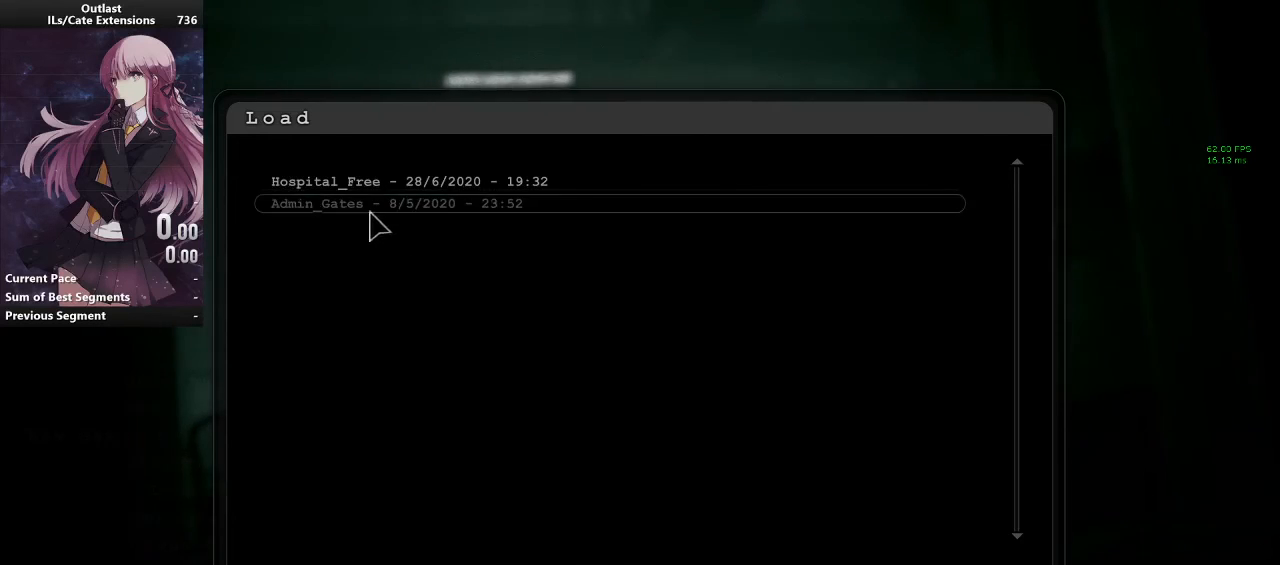
{"keys": [], "mouse": [], "events": []}
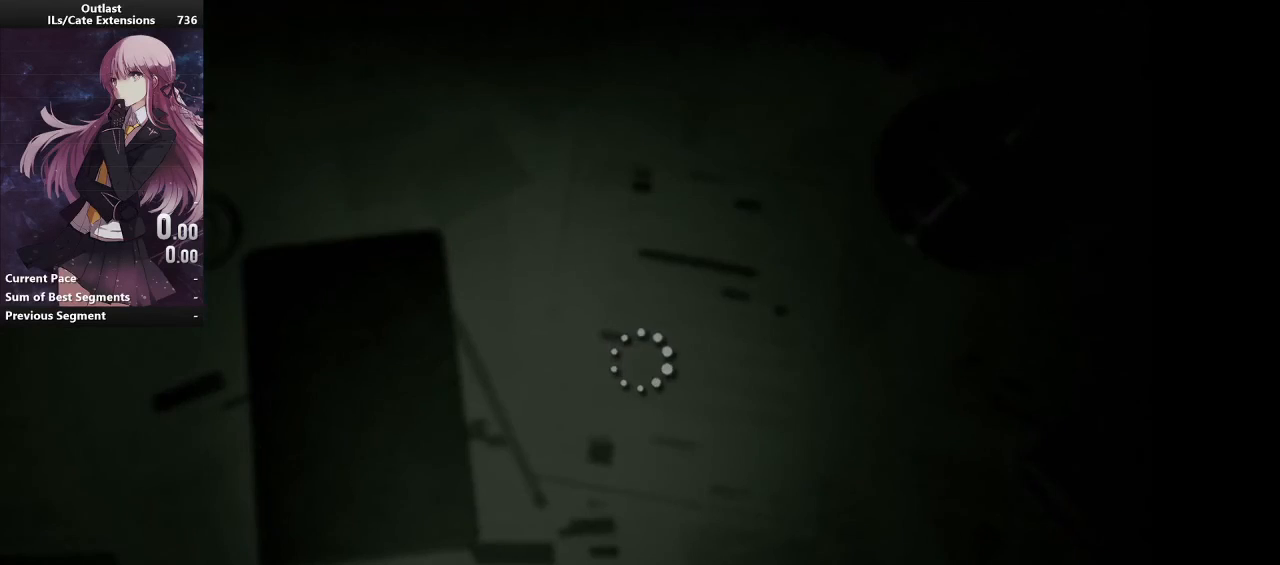
{"keys": [], "mouse": [], "events": []}
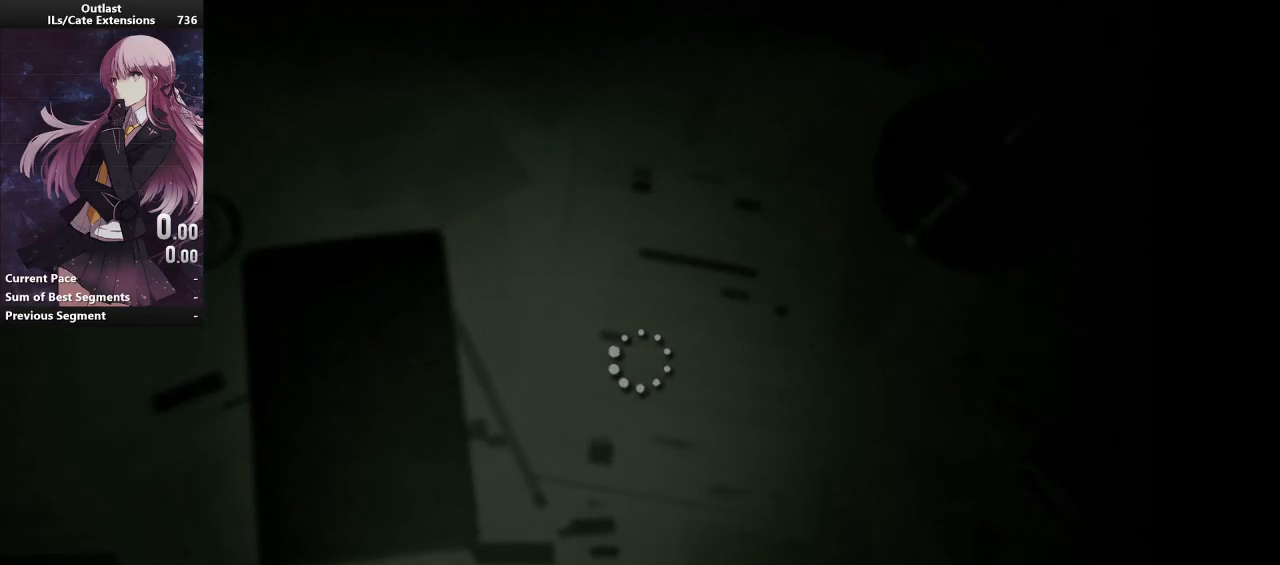
{"keys": [], "mouse": [], "events": []}
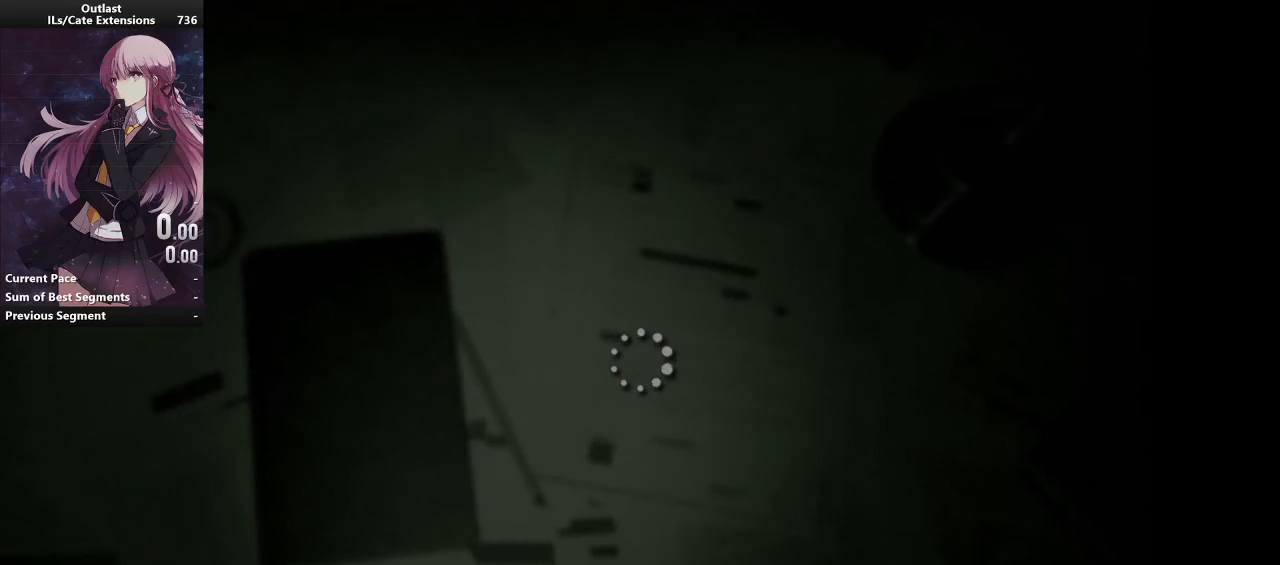
{"keys": [], "mouse": [], "events": []}
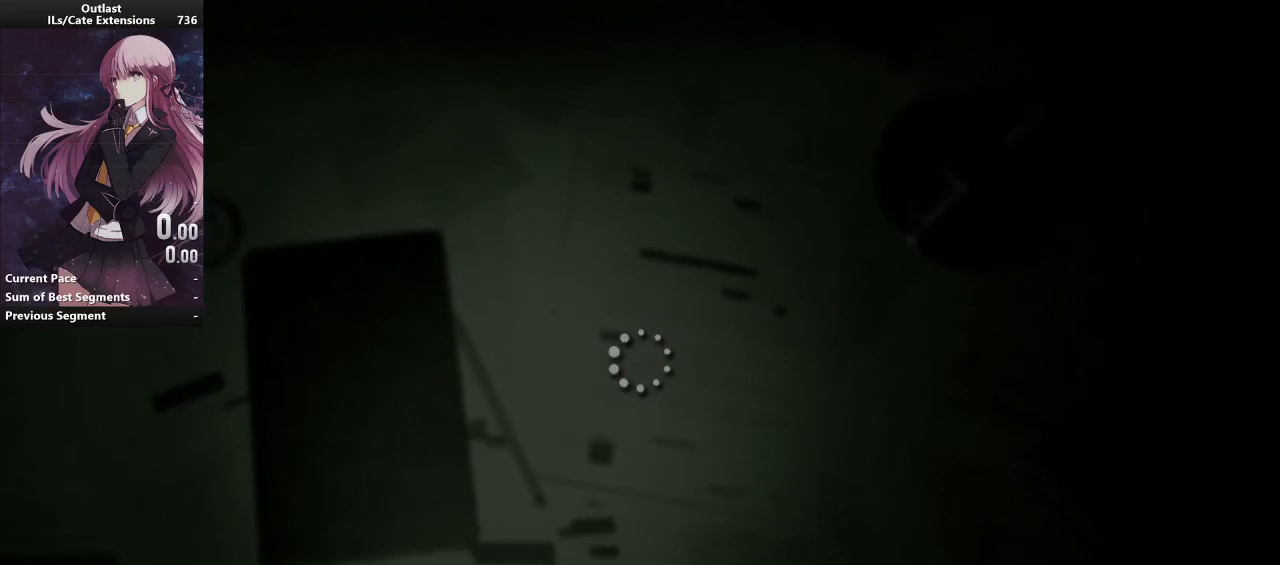
{"keys": [], "mouse": [], "events": []}
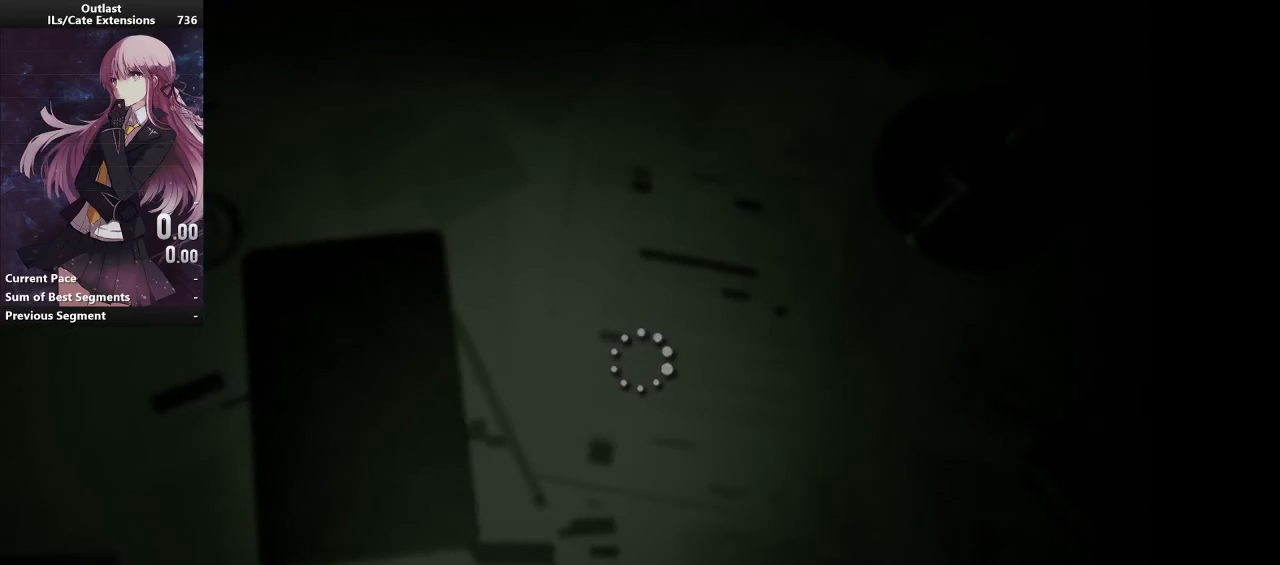
{"keys": ["shift"], "mouse": [], "events": [[467, "shift", "down"]]}
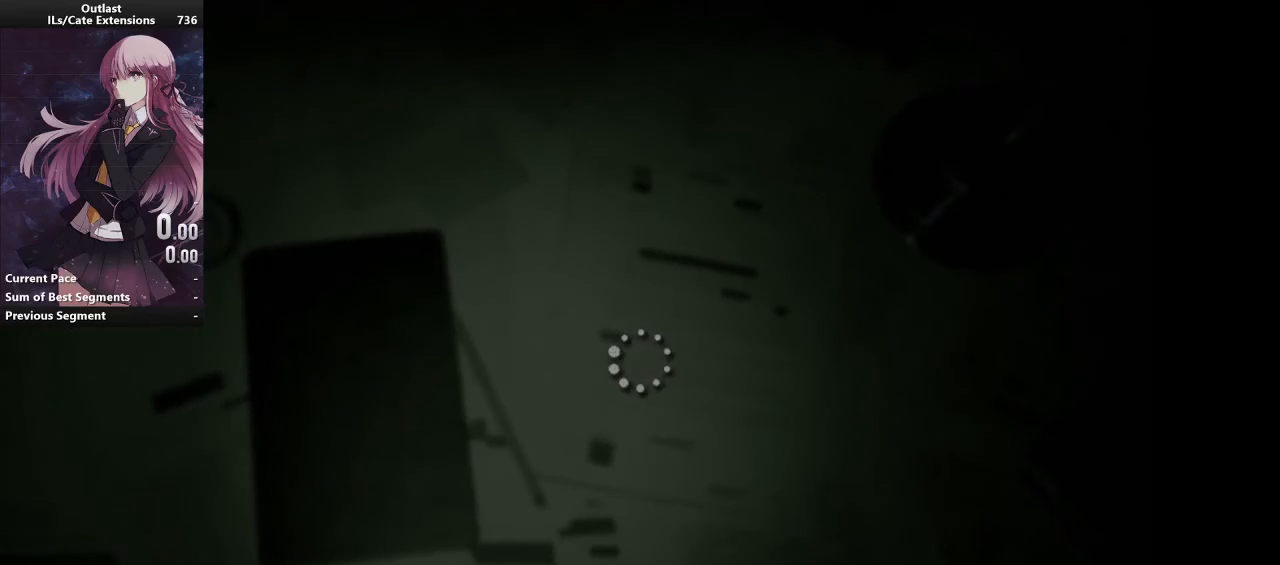
{"keys": ["shift"], "mouse": [], "events": []}
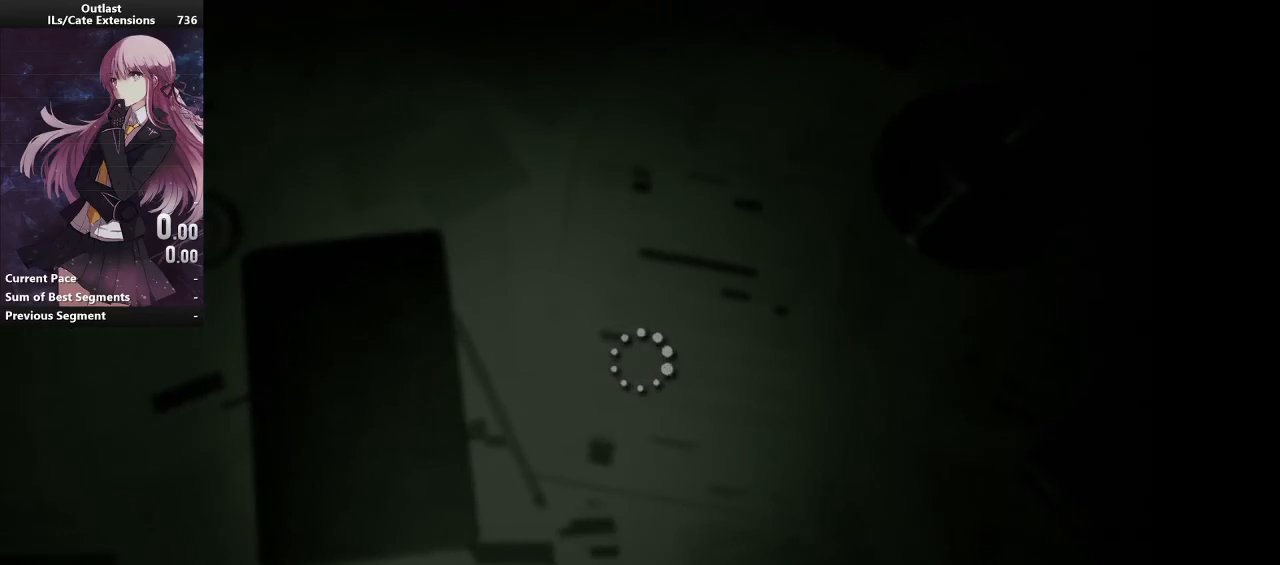
{"keys": ["shift"], "mouse": [], "events": []}
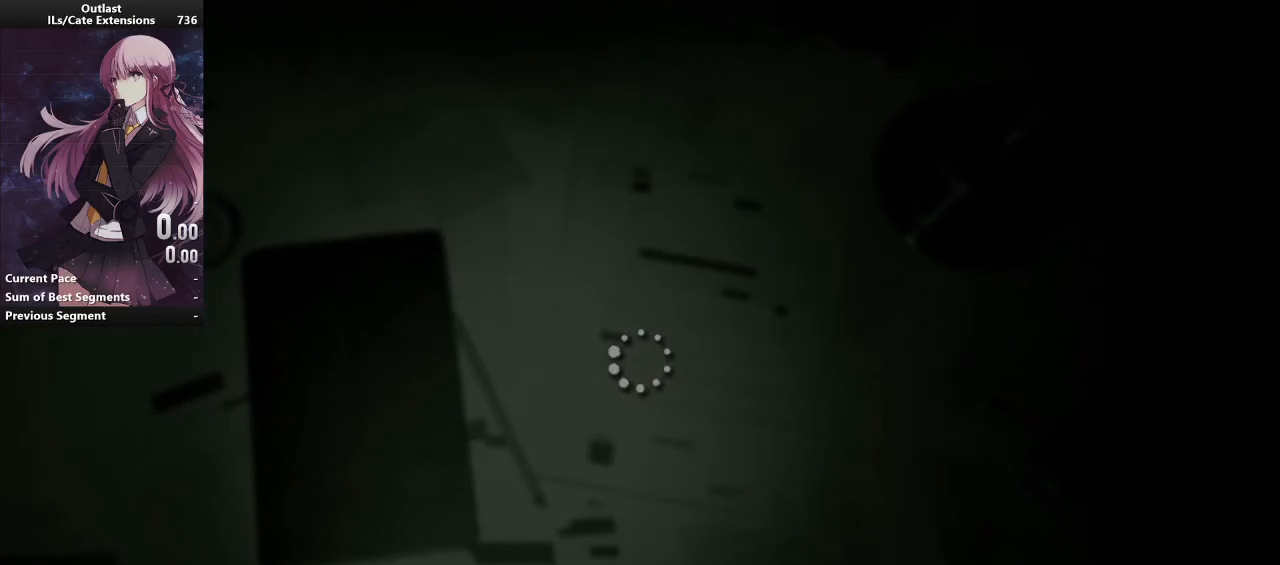
{"keys": ["shift"], "mouse": [], "events": []}
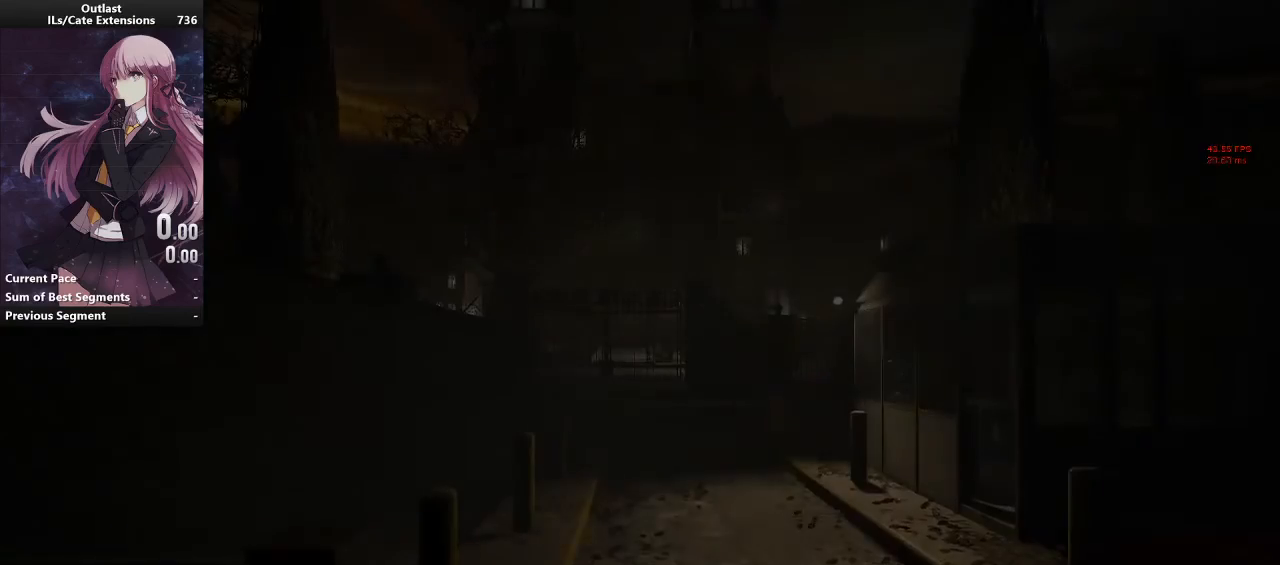
{"keys": ["shift"], "mouse": [], "events": []}
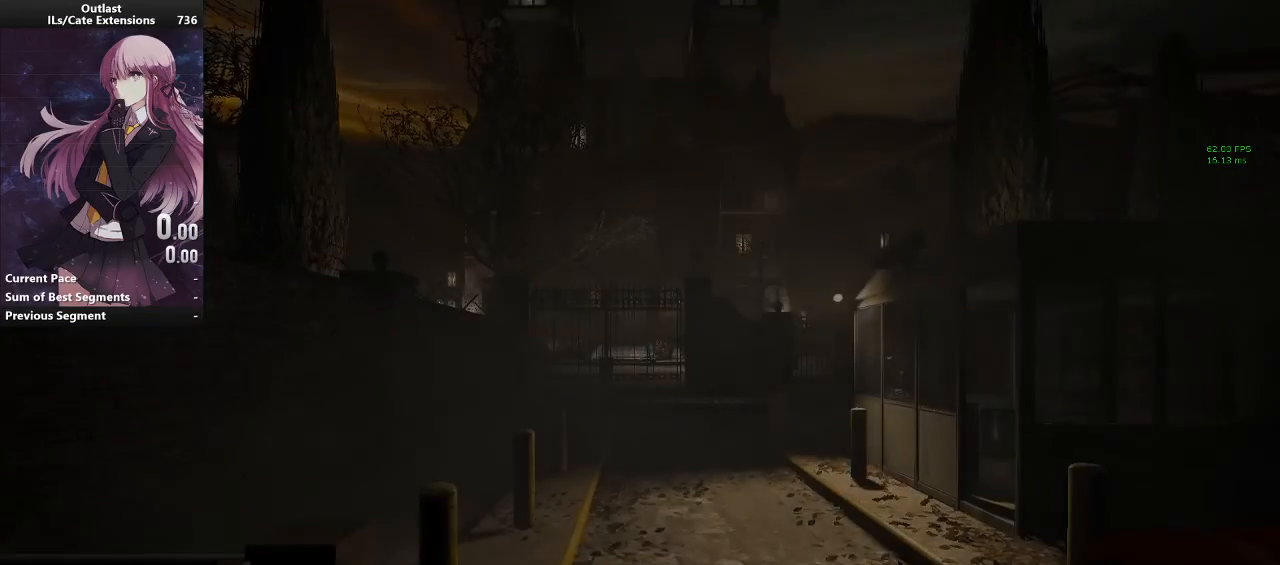
{"keys": ["shift"], "mouse": [], "events": []}
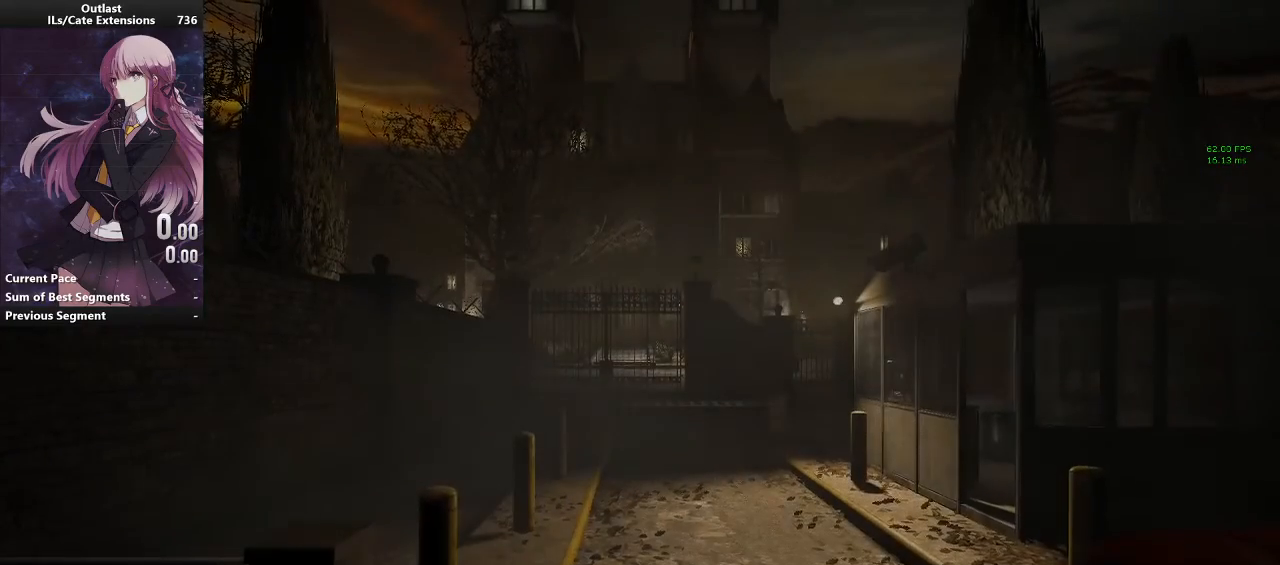
{"keys": ["shift"], "mouse": [], "events": []}
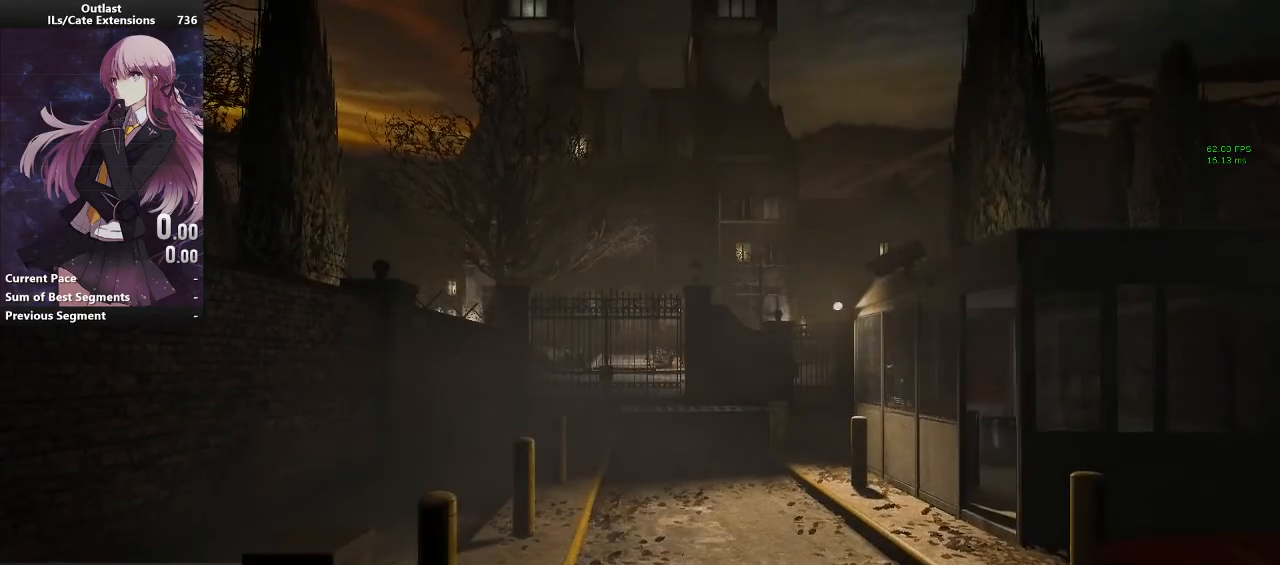
{"keys": ["shift"], "mouse": [], "events": []}
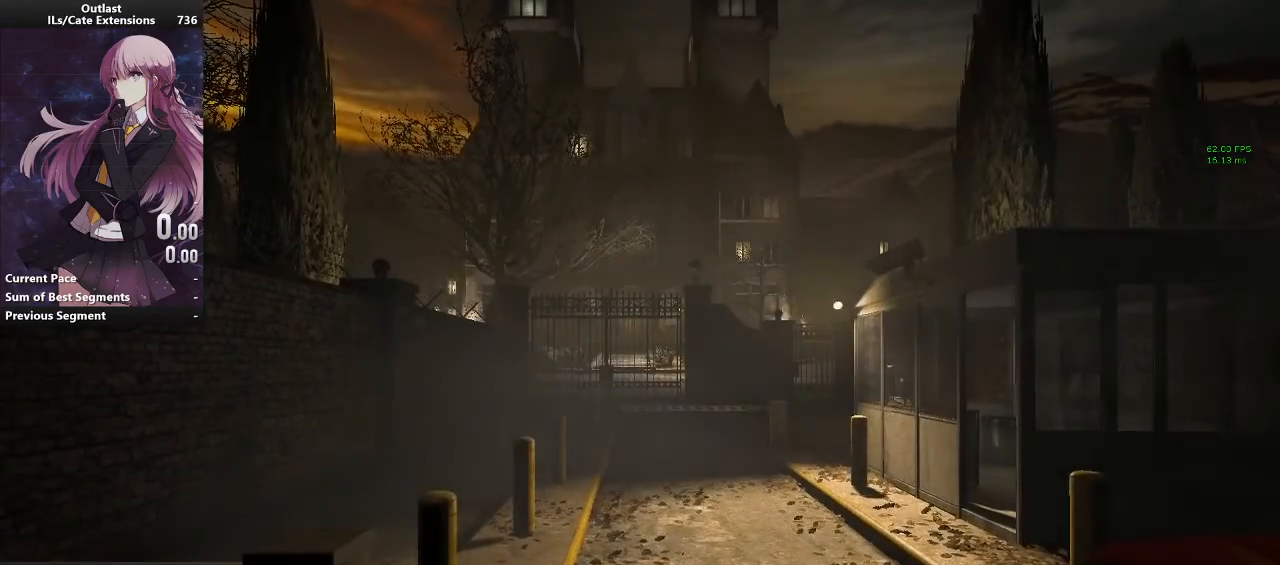
{"keys": ["shift", "w"], "mouse": [], "events": [[300, "w", "down"]]}
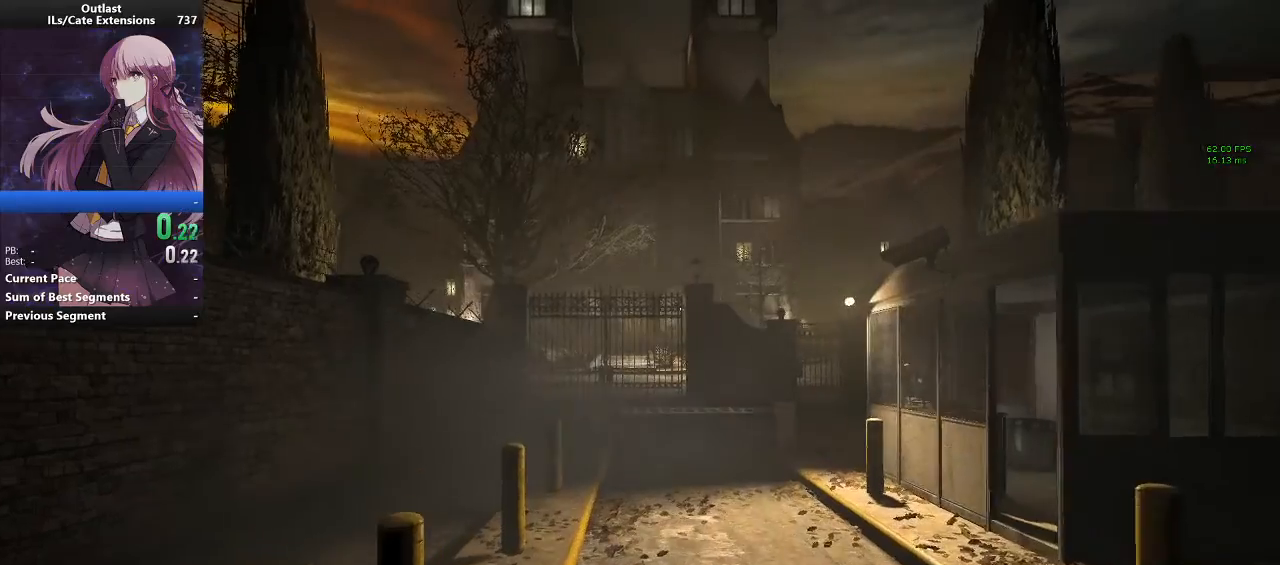
{"keys": ["shift", "w"], "mouse": [], "events": []}
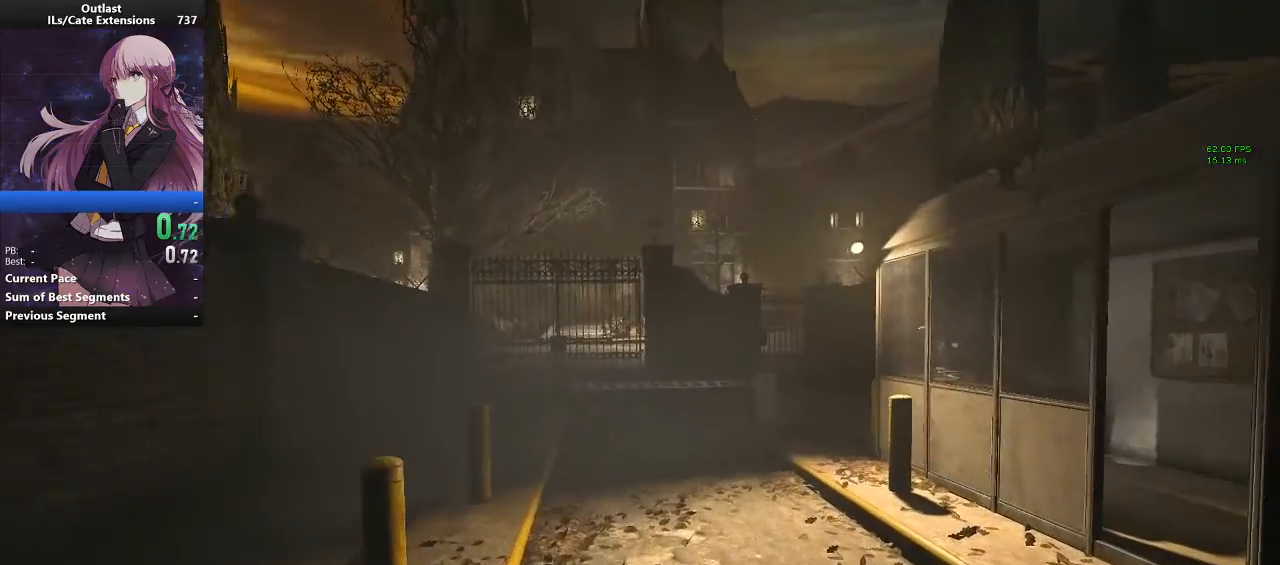
{"keys": ["shift", "w"], "mouse": [], "events": []}
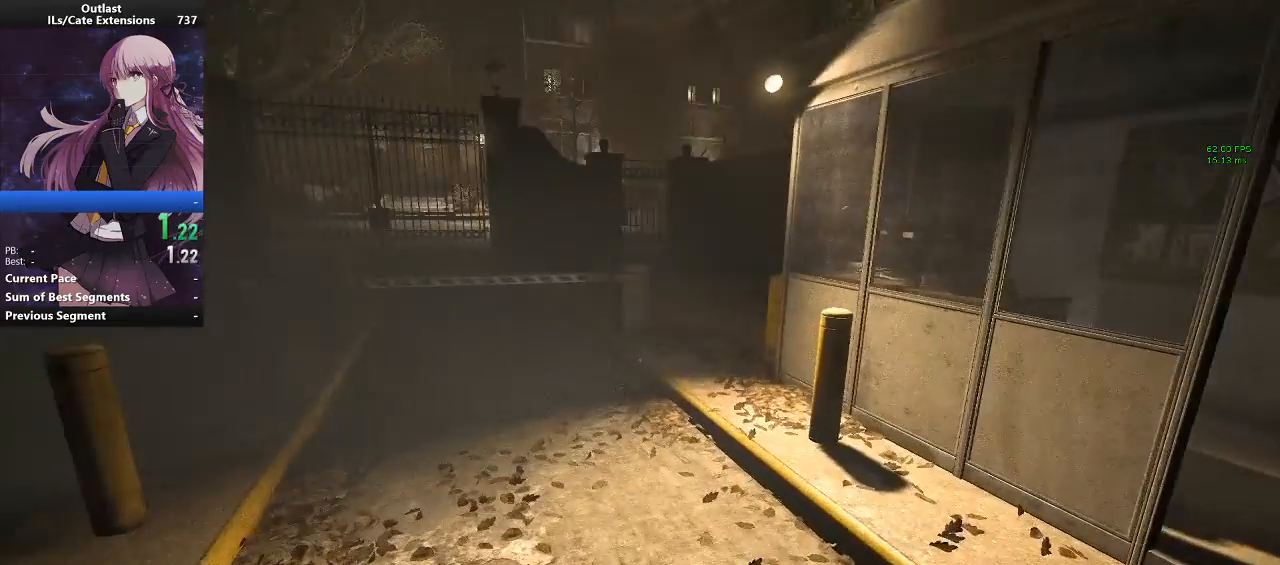
{"keys": ["shift", "w"], "mouse": [], "events": []}
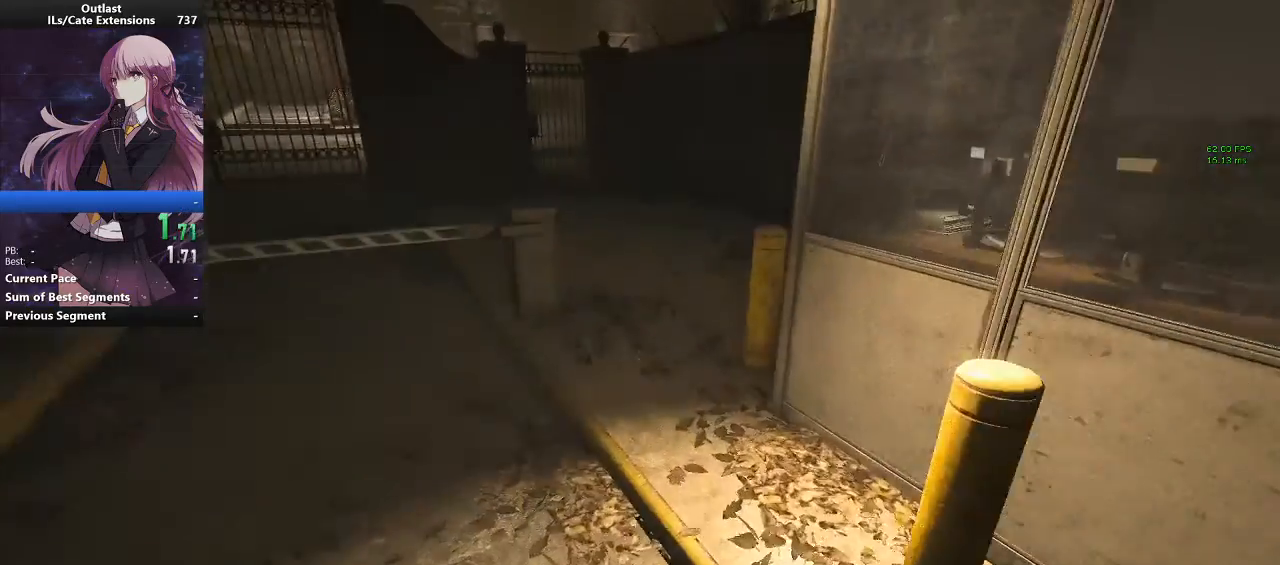
{"keys": ["shift", "space", "w"], "mouse": [], "events": [[133, "space", "down"], [400, "space", "up"], [500, "space", "down"]]}
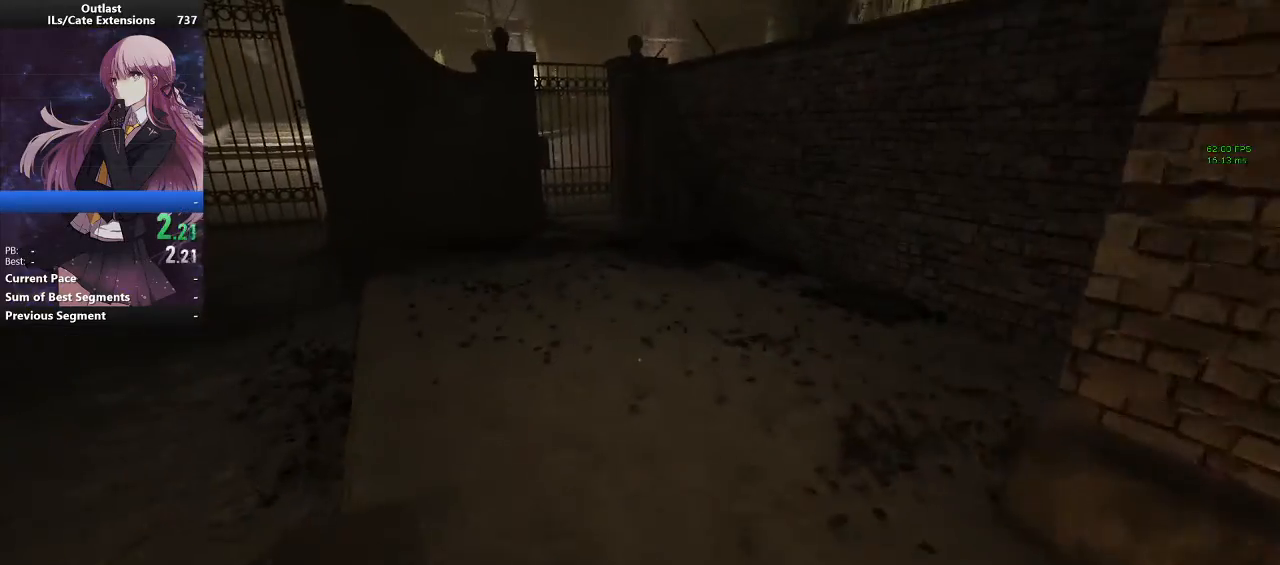
{"keys": ["shift", "w"], "mouse": [], "events": [[367, "space", "up"]]}
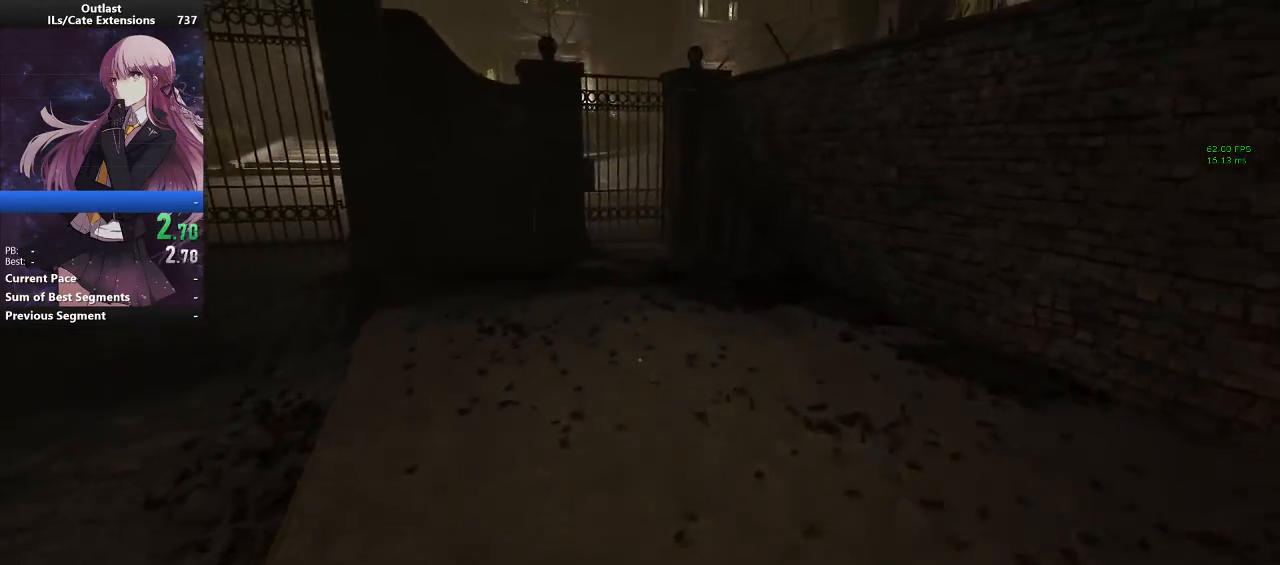
{"keys": ["shift", "w"], "mouse": [], "events": []}
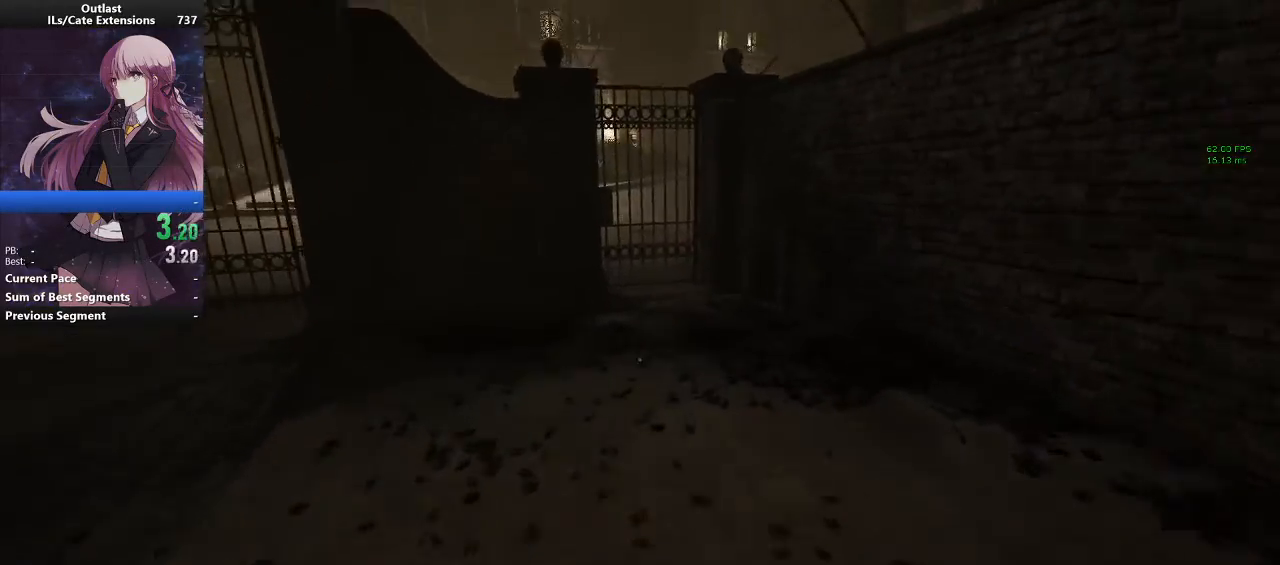
{"keys": ["shift", "w"], "mouse": [], "events": []}
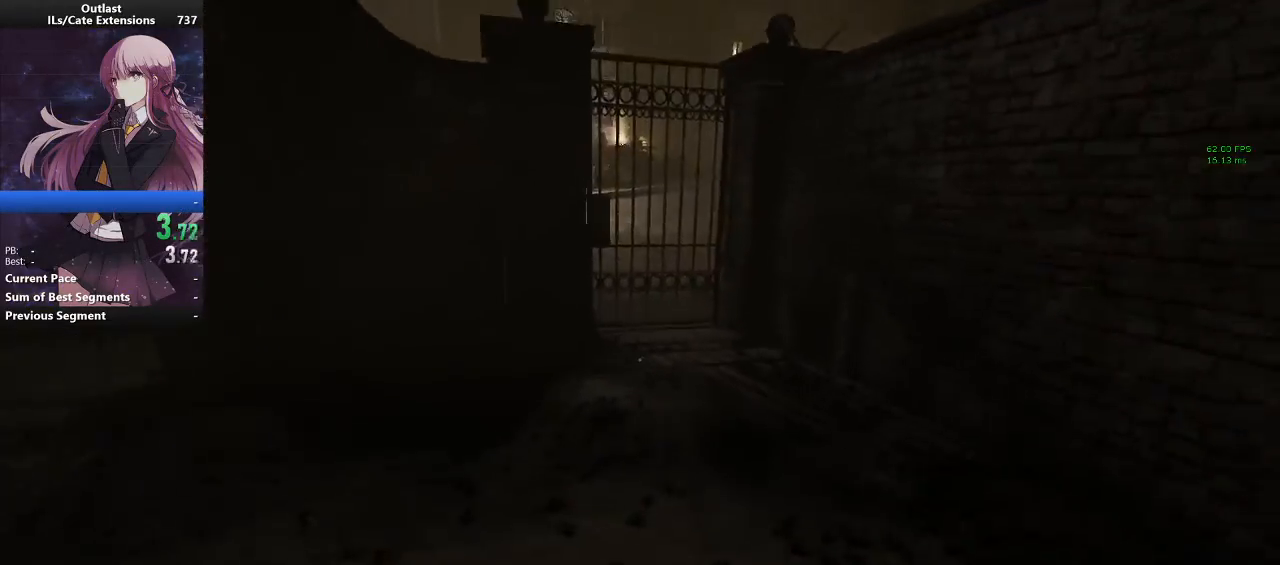
{"keys": ["shift", "space", "w"], "mouse": [], "events": [[333, "space", "down"]]}
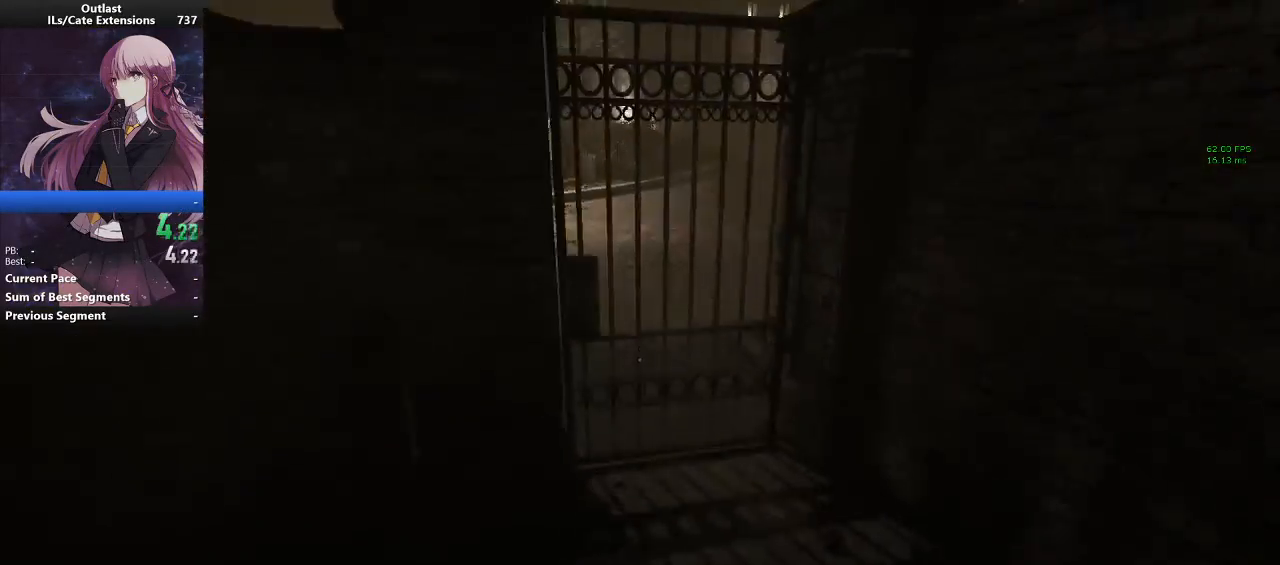
{"keys": ["s", "shift", "space"], "mouse": ["left"], "events": [[233, "mouse_left", "down"], [433, "w", "up"], [467, "s", "down"]]}